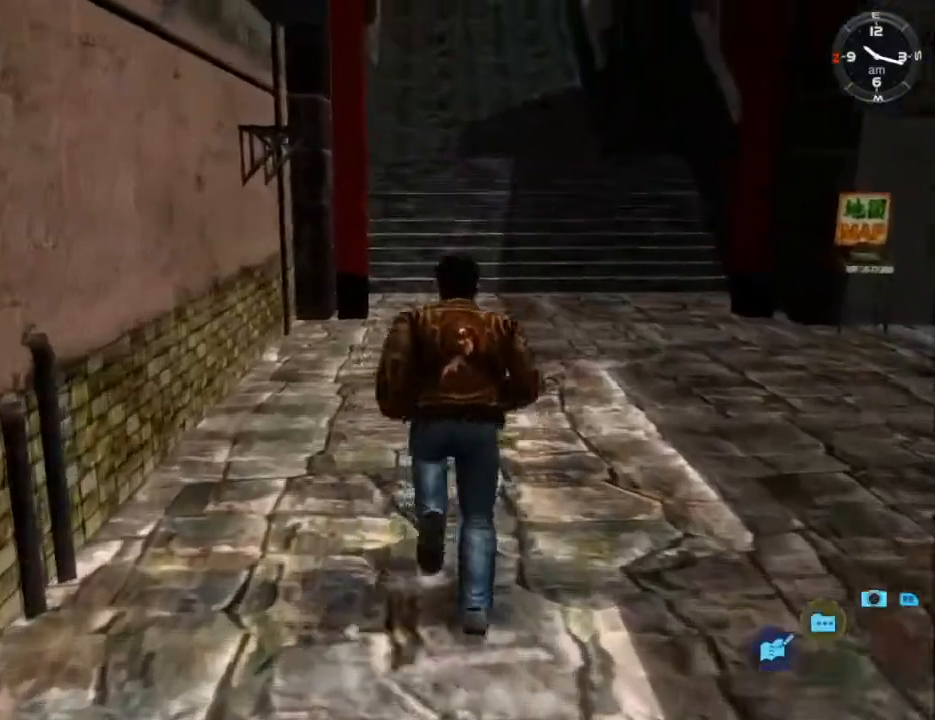
Gameplay with a controller (Xbox layout); each line is a JSON object with the inputs held at the frame after it. "events" lists button and stick changes between this image and that frame as [ms after this image, input, new state], when the widget could be followed in between.
{"buttons": ["L2", "DPAD_LEFT"], "left_stick": "center", "right_stick": "center", "events": [[167, "DPAD_RIGHT", "down"], [233, "DPAD_RIGHT", "up"], [500, "DPAD_LEFT", "down"]]}
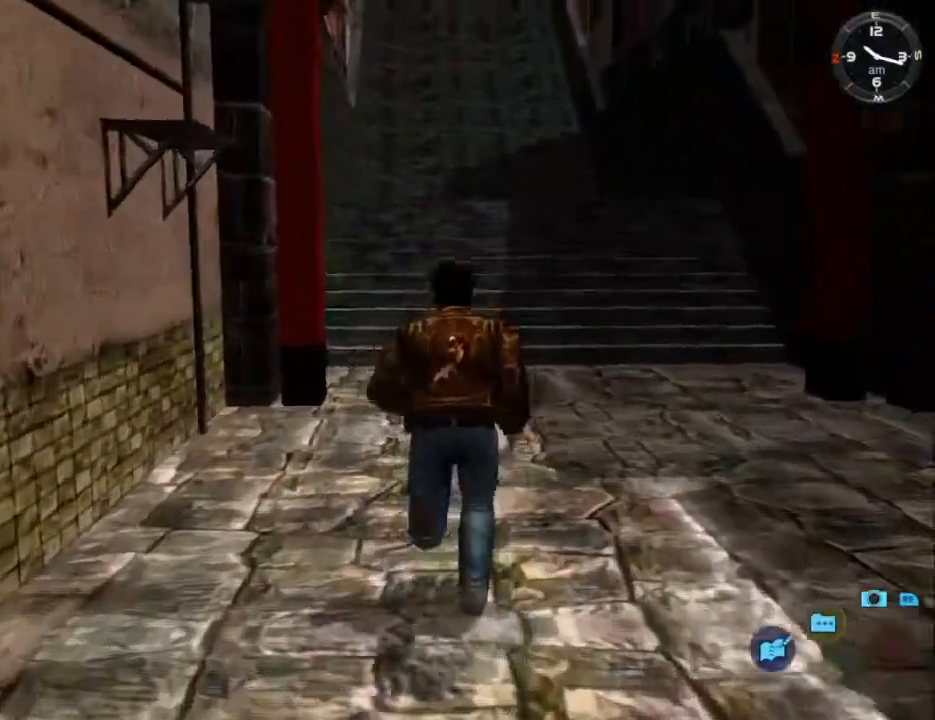
{"buttons": ["L2"], "left_stick": "center", "right_stick": "center", "events": [[33, "DPAD_LEFT", "up"]]}
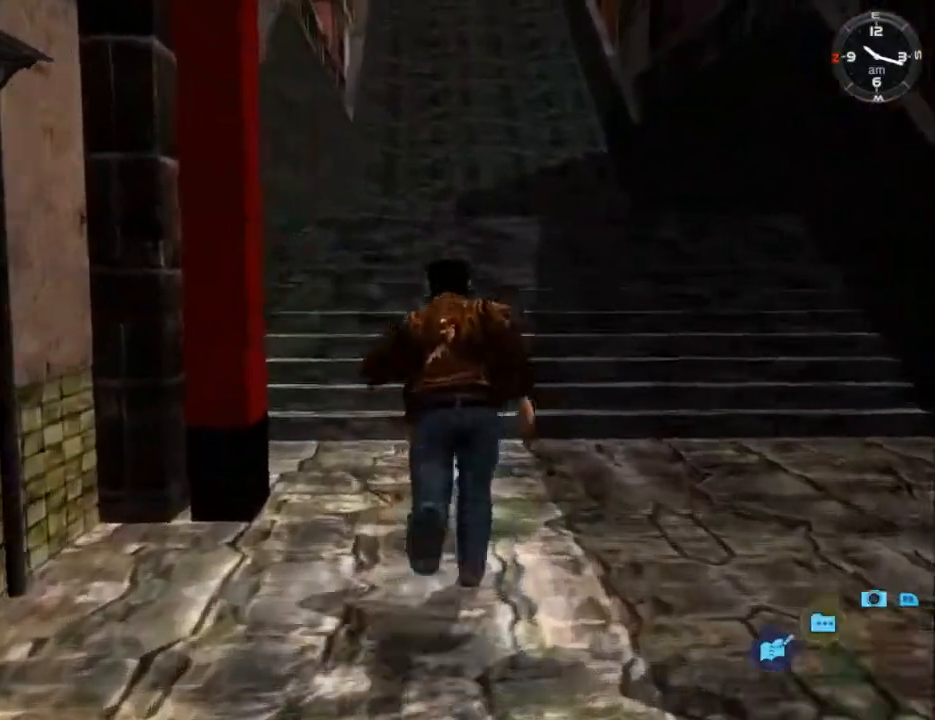
{"buttons": ["L2"], "left_stick": "center", "right_stick": "center", "events": []}
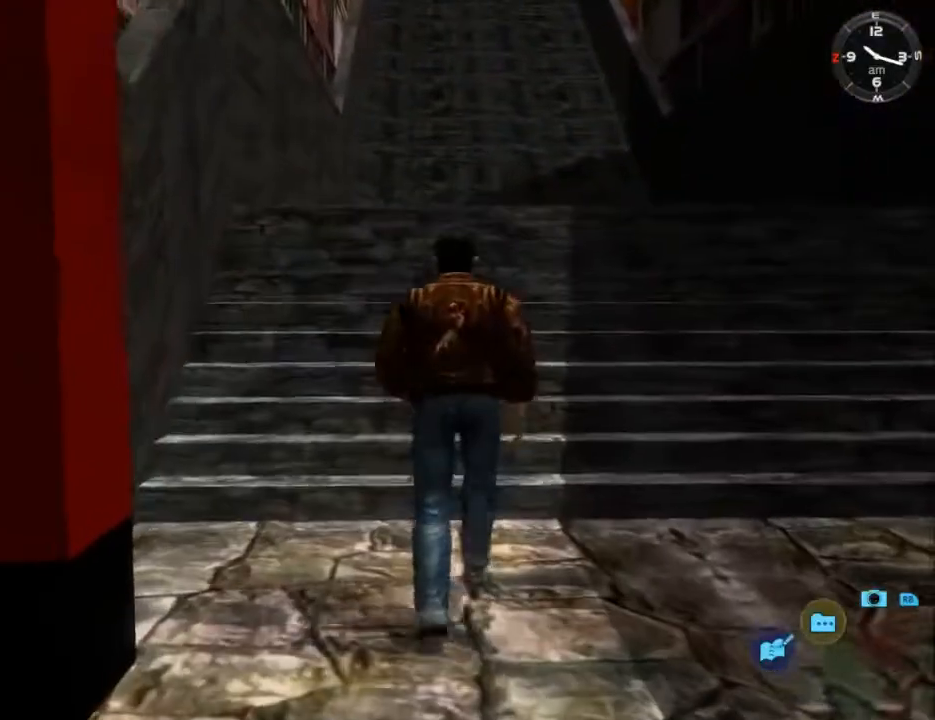
{"buttons": ["L2"], "left_stick": "center", "right_stick": "center", "events": []}
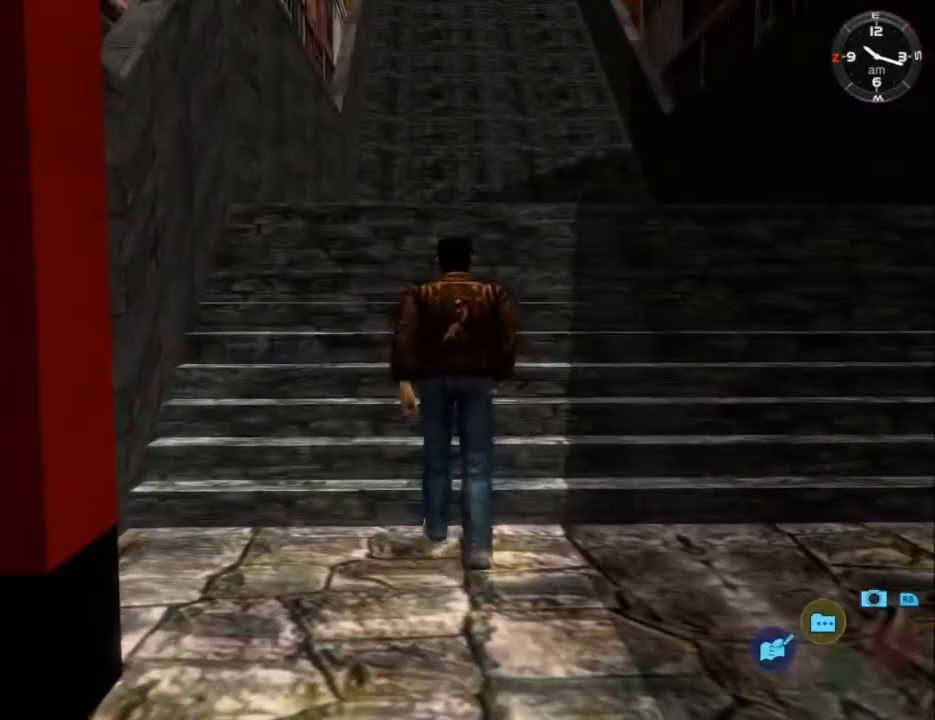
{"buttons": ["L2"], "left_stick": "center", "right_stick": "center", "events": []}
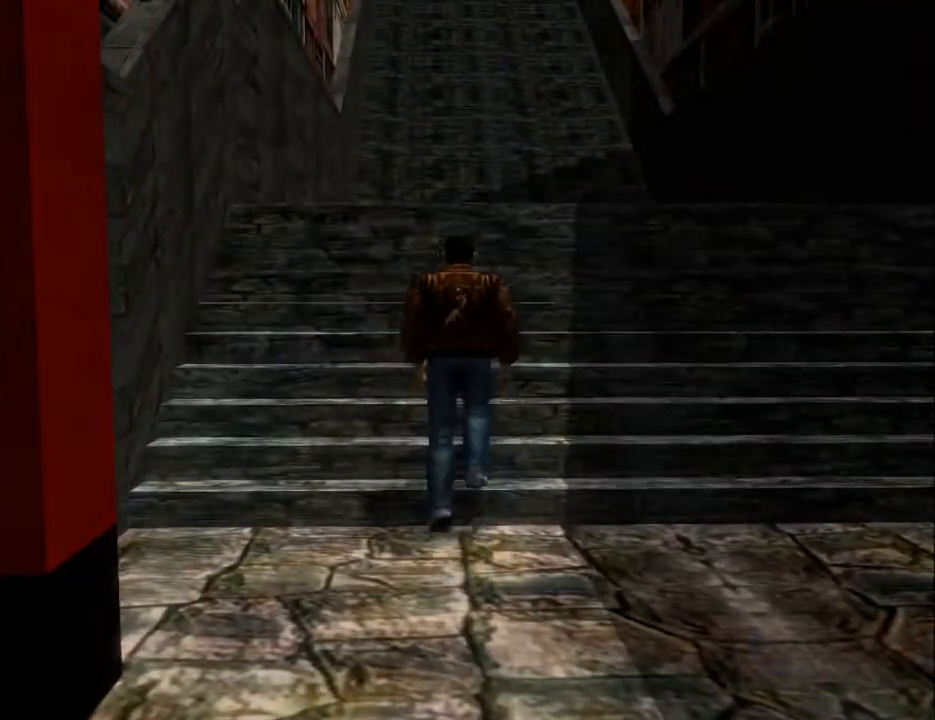
{"buttons": ["L2"], "left_stick": "center", "right_stick": "center", "events": []}
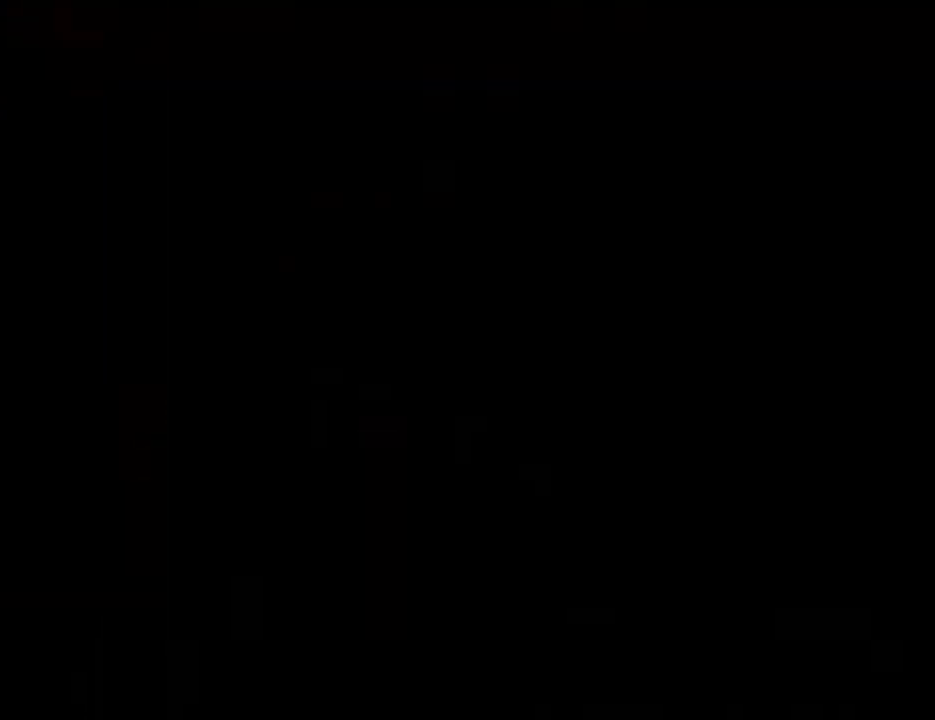
{"buttons": ["L2"], "left_stick": "center", "right_stick": "center", "events": []}
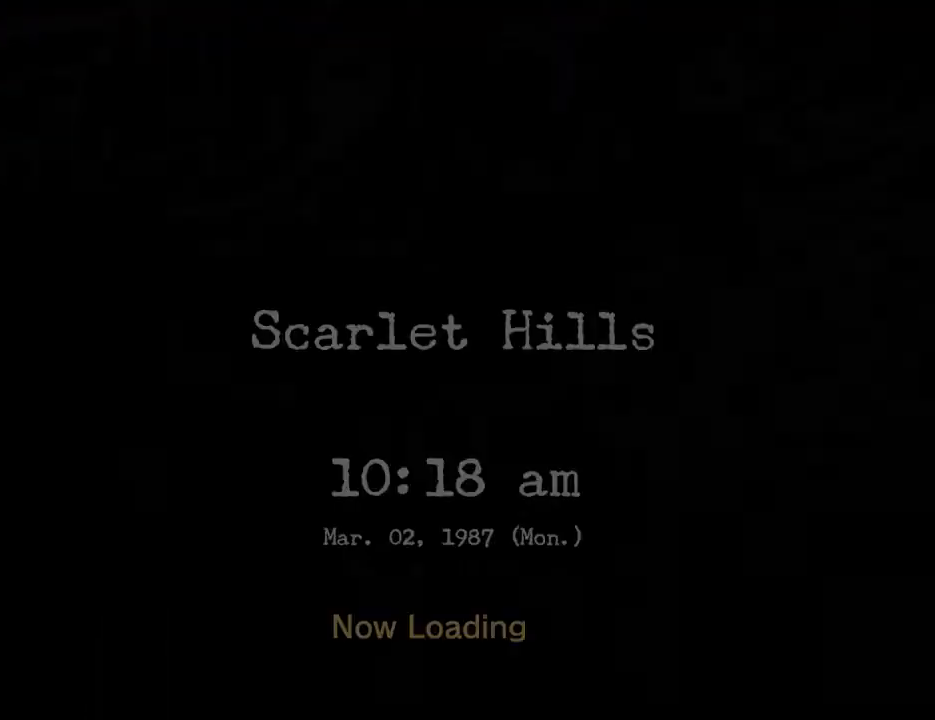
{"buttons": ["L2"], "left_stick": "center", "right_stick": "center", "events": []}
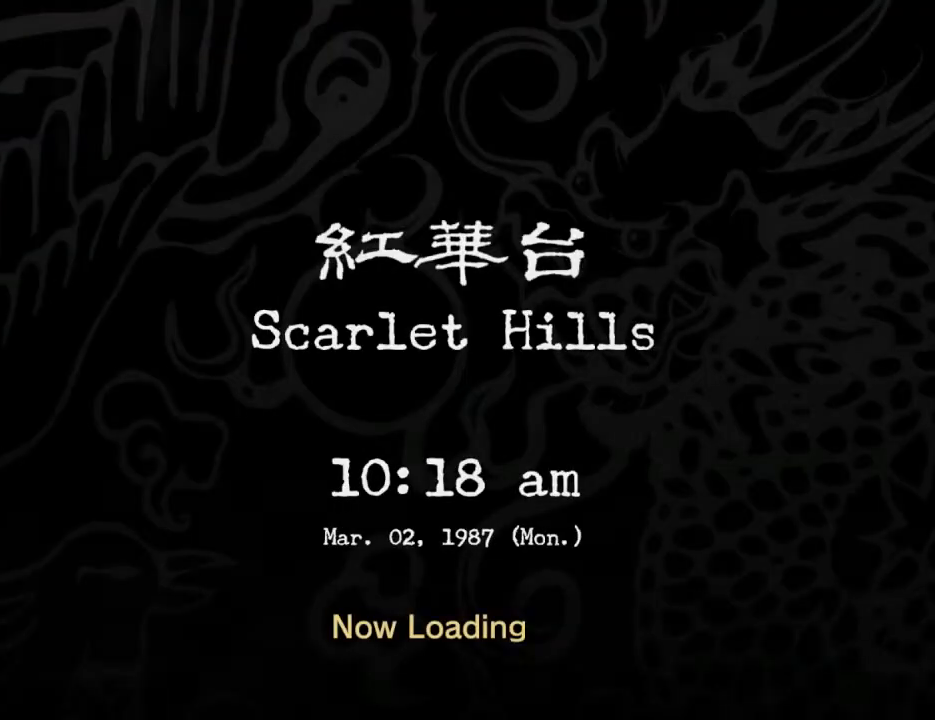
{"buttons": ["L2"], "left_stick": "center", "right_stick": "center", "events": []}
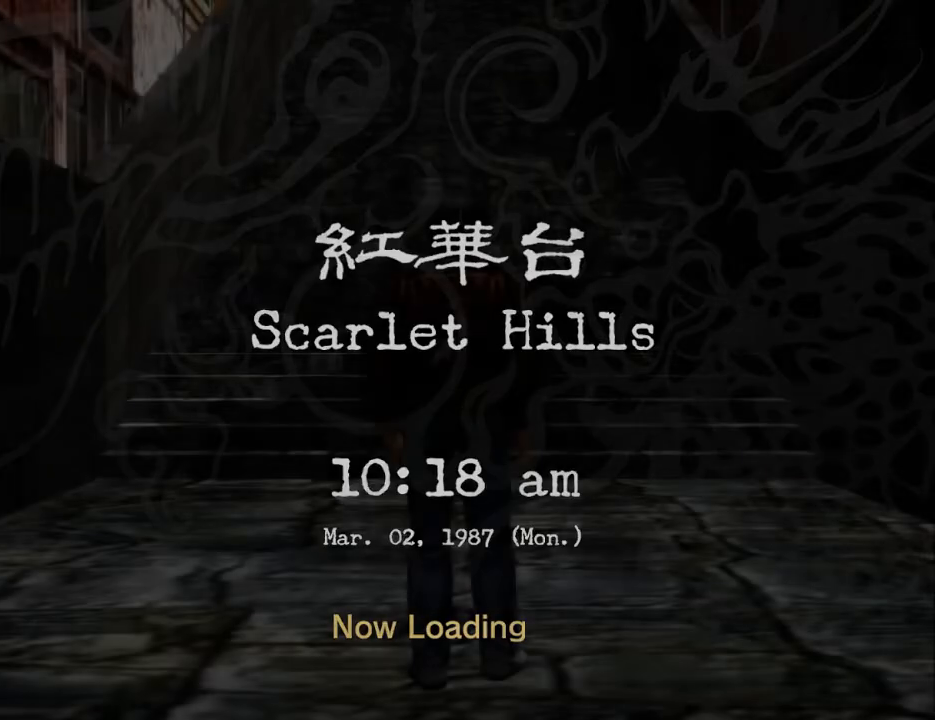
{"buttons": ["L2"], "left_stick": "center", "right_stick": "center", "events": []}